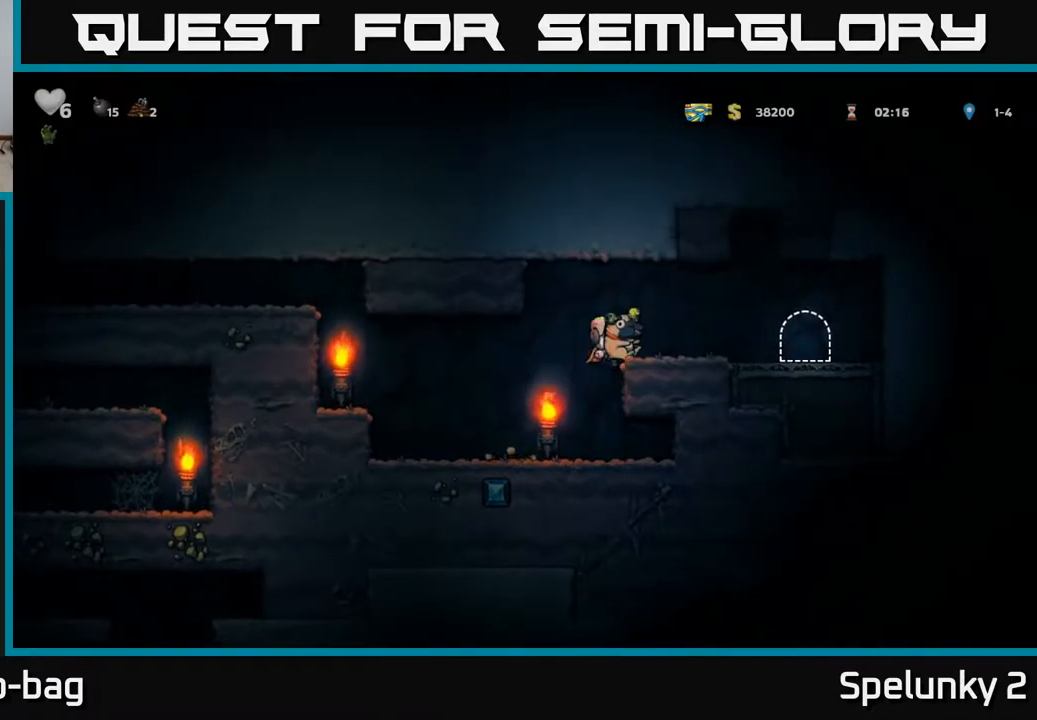
Gameplay with a controller (Xbox layout); each line is a JSON object with the inputs held at the frame after it. "events" lists button and stick changes between this image and that frame as [ms after this image, input, new state], when the widget could be followed in between.
{"buttons": ["L2"], "left_stick": "center", "right_stick": "center", "events": [[350, "DPAD_RIGHT", "up"], [450, "L2", "down"]]}
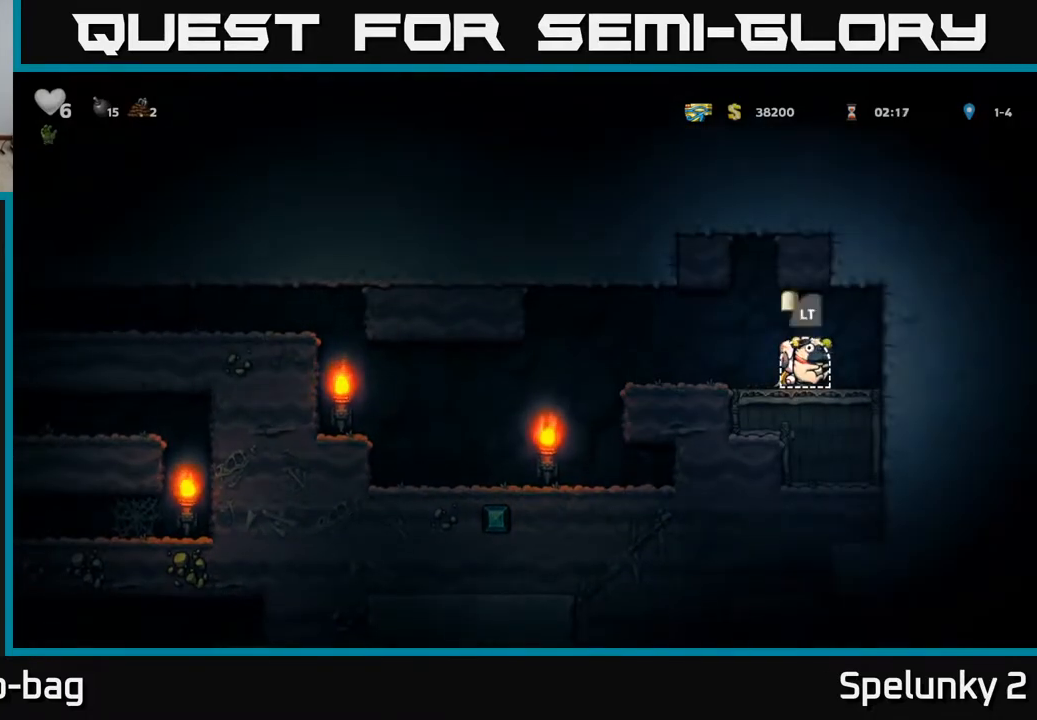
{"buttons": [], "left_stick": "center", "right_stick": "center", "events": [[33, "L2", "up"], [117, "L2", "down"], [183, "L2", "up"]]}
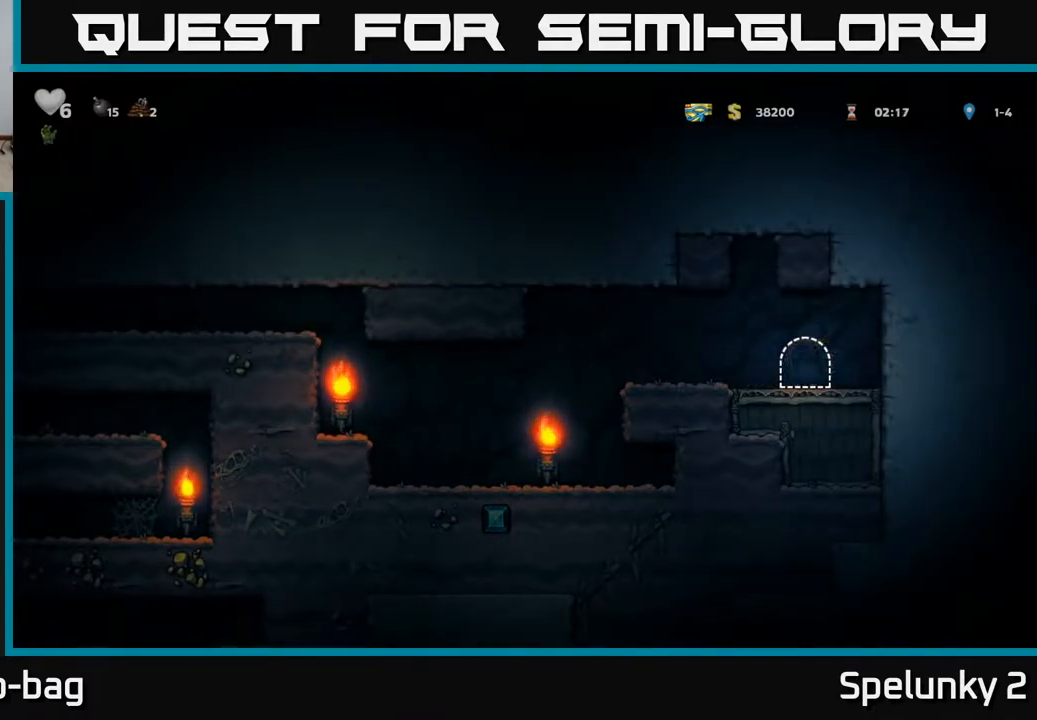
{"buttons": [], "left_stick": "center", "right_stick": "center", "events": []}
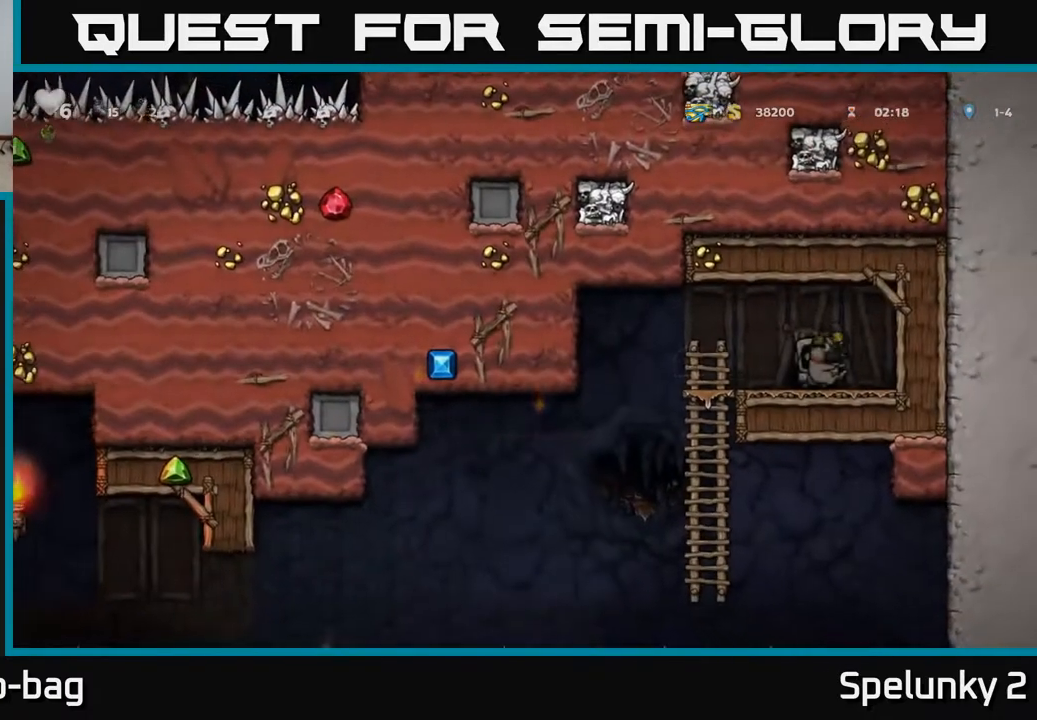
{"buttons": ["DPAD_LEFT"], "left_stick": "center", "right_stick": "center", "events": [[183, "DPAD_LEFT", "down"]]}
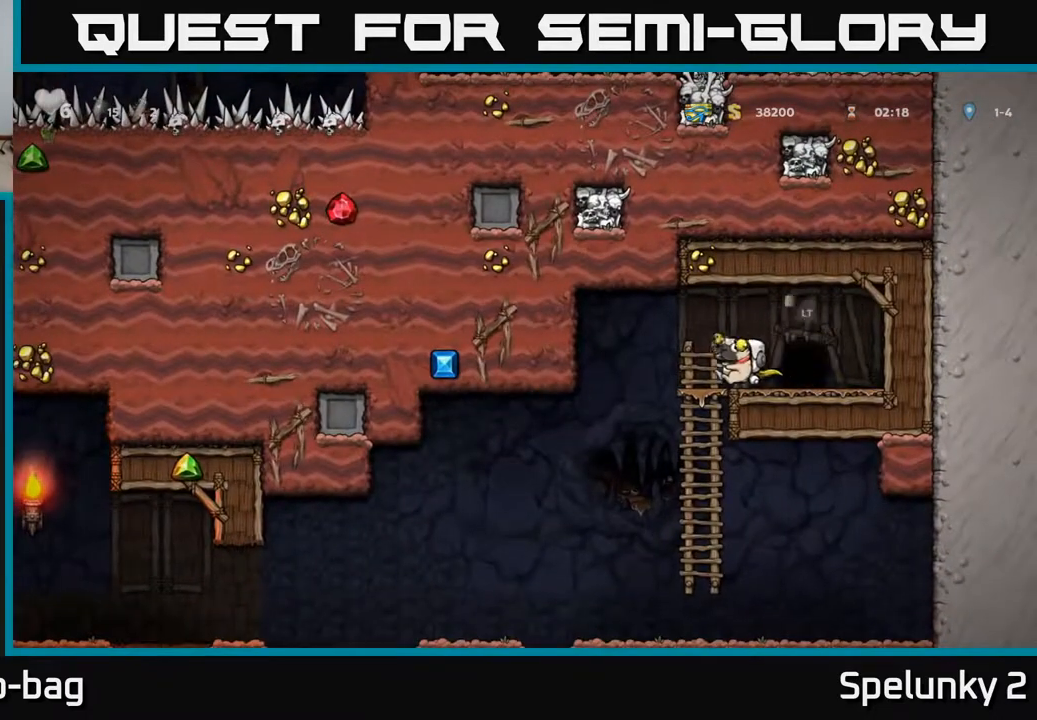
{"buttons": ["DPAD_LEFT"], "left_stick": "center", "right_stick": "center", "events": []}
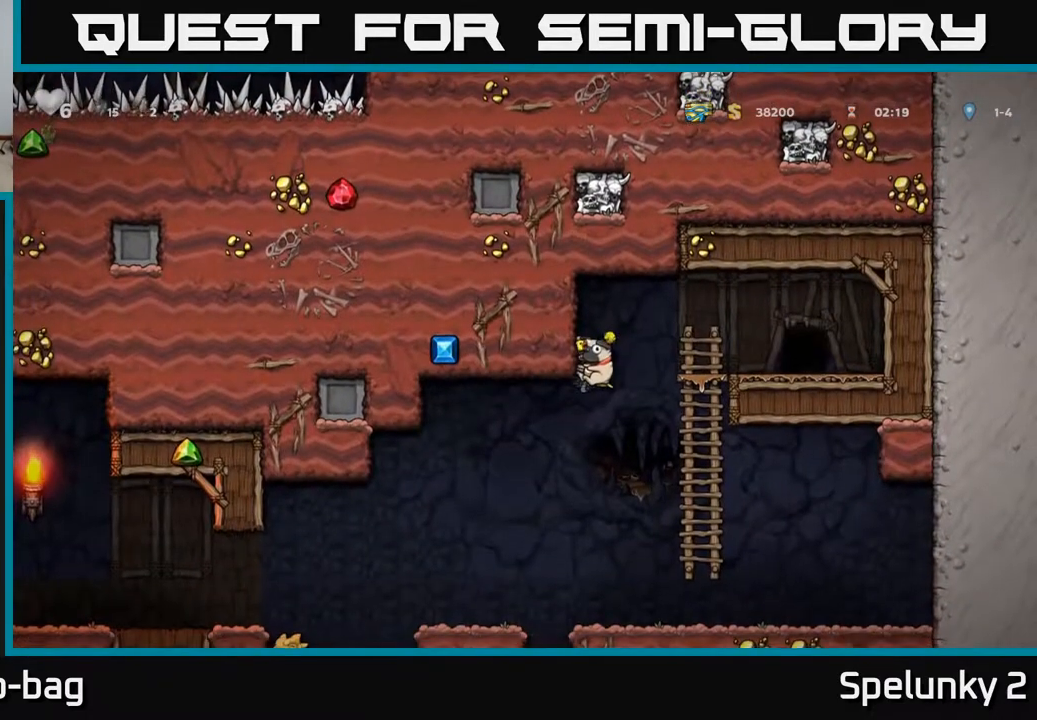
{"buttons": ["DPAD_LEFT"], "left_stick": "center", "right_stick": "center", "events": [[183, "DPAD_LEFT", "up"], [483, "DPAD_LEFT", "down"]]}
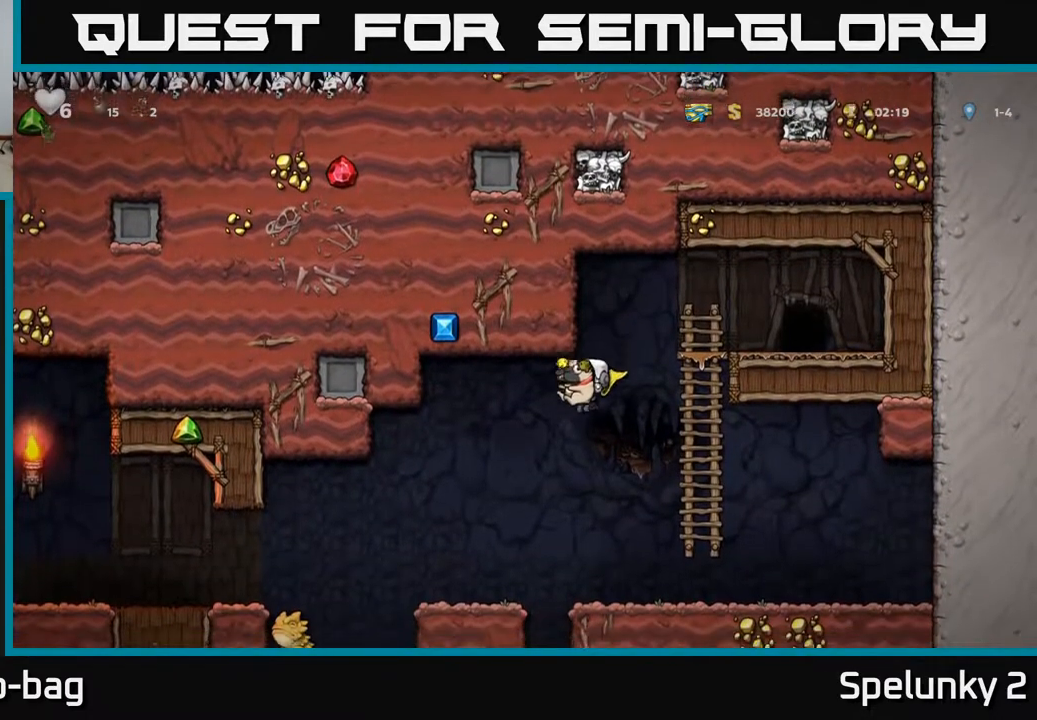
{"buttons": ["A", "DPAD_LEFT"], "left_stick": "center", "right_stick": "center", "events": [[217, "DPAD_LEFT", "up"], [333, "DPAD_LEFT", "down"], [400, "A", "down"]]}
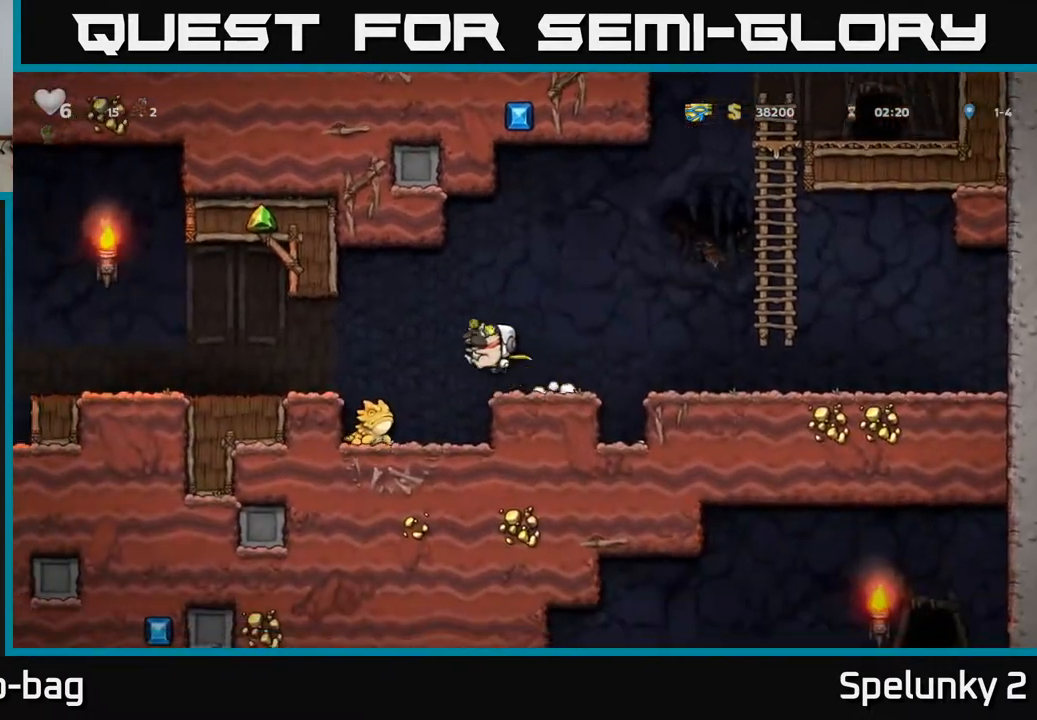
{"buttons": ["DPAD_LEFT"], "left_stick": "center", "right_stick": "center", "events": [[17, "A", "up"]]}
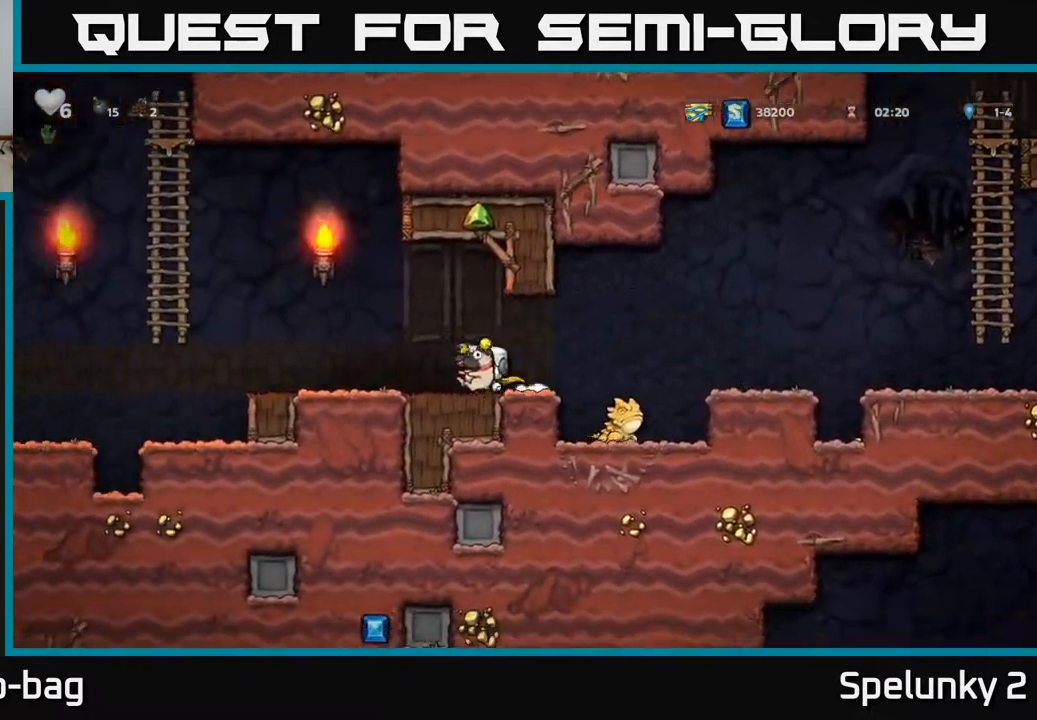
{"buttons": ["A", "DPAD_LEFT"], "left_stick": "center", "right_stick": "center", "events": [[433, "A", "down"]]}
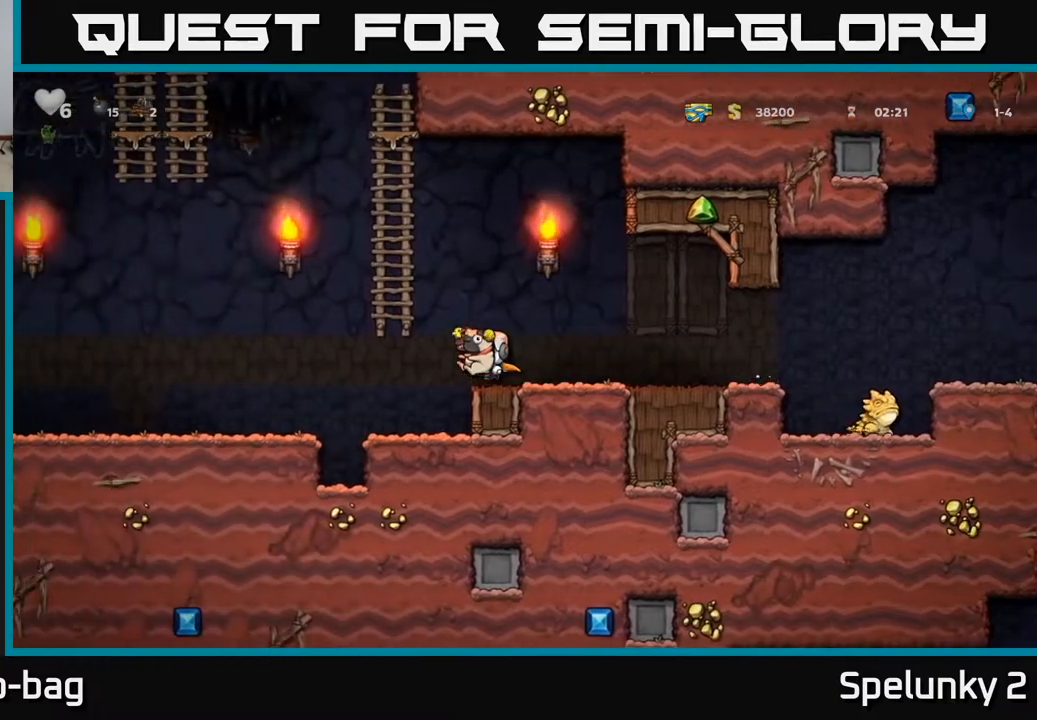
{"buttons": ["DPAD_LEFT"], "left_stick": "center", "right_stick": "center", "events": [[100, "A", "up"]]}
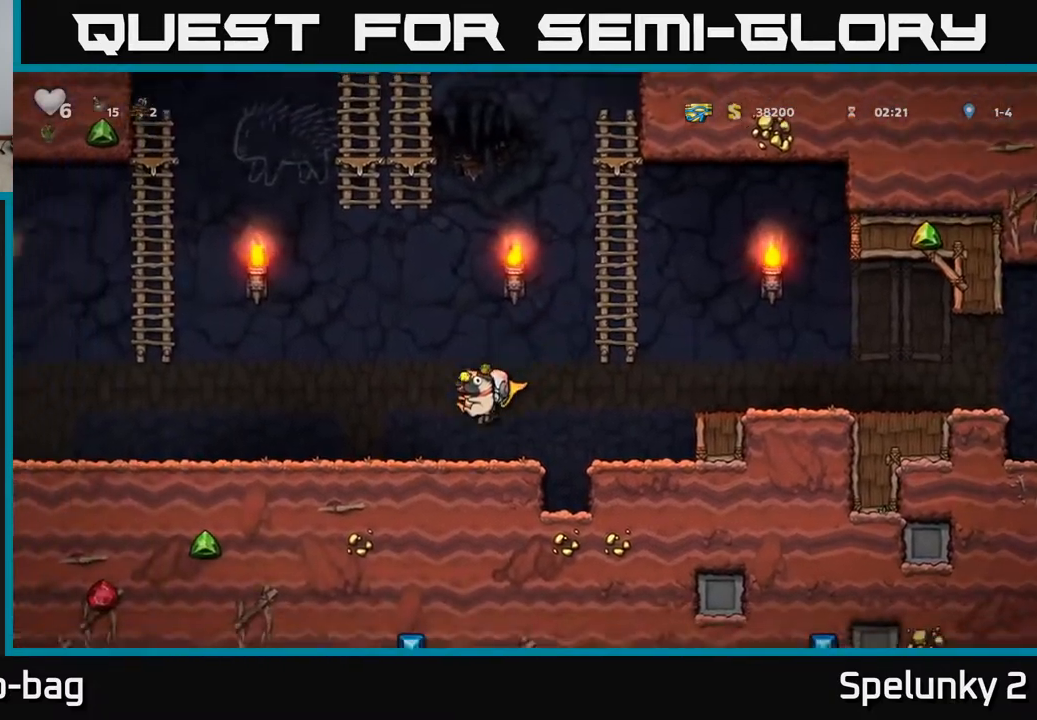
{"buttons": ["DPAD_LEFT"], "left_stick": "center", "right_stick": "center", "events": [[200, "DPAD_DOWN", "down"], [233, "DPAD_LEFT", "up"], [267, "X", "down"], [333, "DPAD_DOWN", "up"], [350, "DPAD_LEFT", "down"], [367, "X", "up"]]}
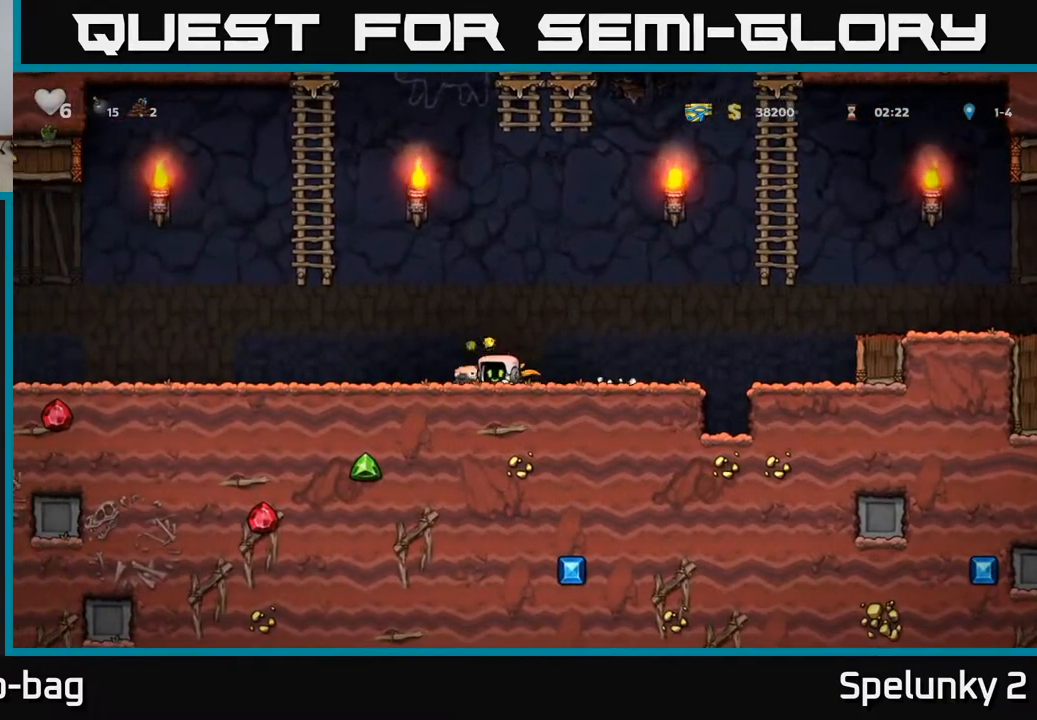
{"buttons": ["DPAD_UP"], "left_stick": "center", "right_stick": "center", "events": [[150, "A", "down"], [367, "DPAD_UP", "down"], [400, "DPAD_LEFT", "up"], [417, "A", "up"]]}
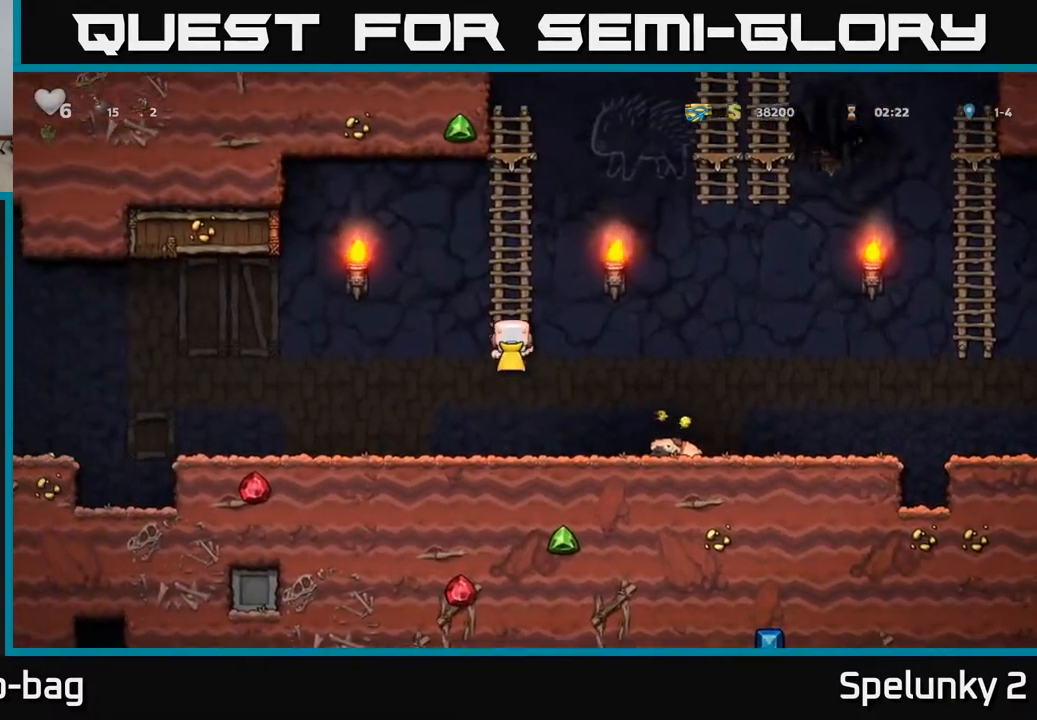
{"buttons": ["A", "DPAD_UP", "DPAD_RIGHT"], "left_stick": "center", "right_stick": "center", "events": [[367, "DPAD_RIGHT", "down"], [417, "A", "down"]]}
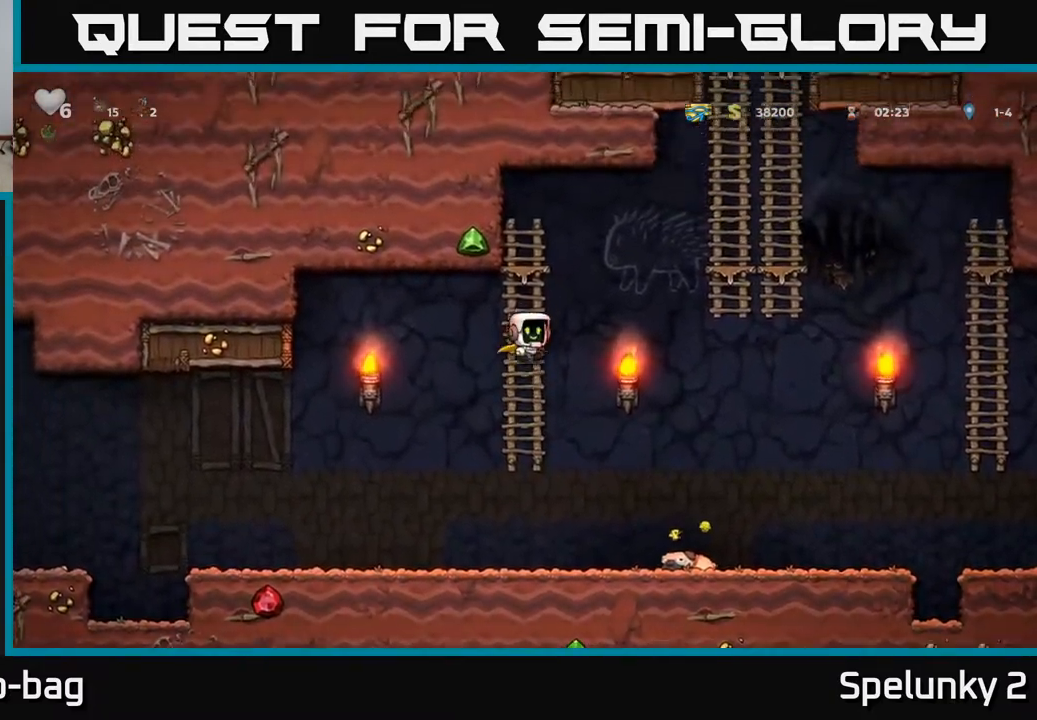
{"buttons": ["A", "DPAD_UP"], "left_stick": "center", "right_stick": "center", "events": [[333, "A", "up"], [417, "DPAD_RIGHT", "up"], [500, "A", "down"]]}
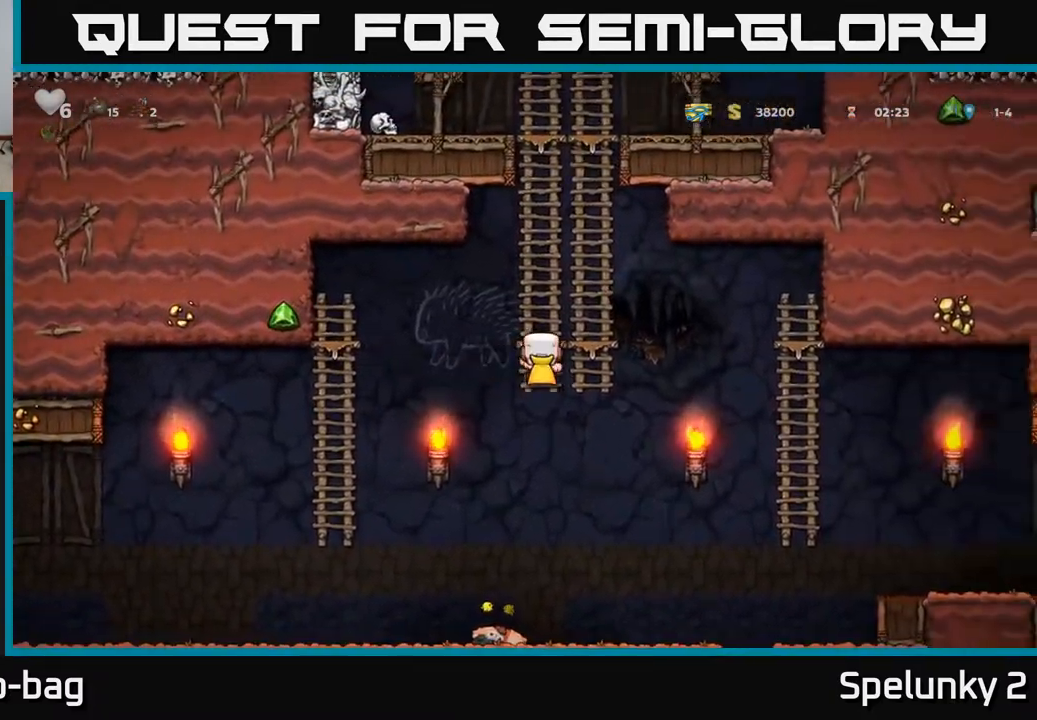
{"buttons": ["DPAD_UP"], "left_stick": "center", "right_stick": "center", "events": [[183, "A", "up"], [300, "A", "down"], [483, "A", "up"]]}
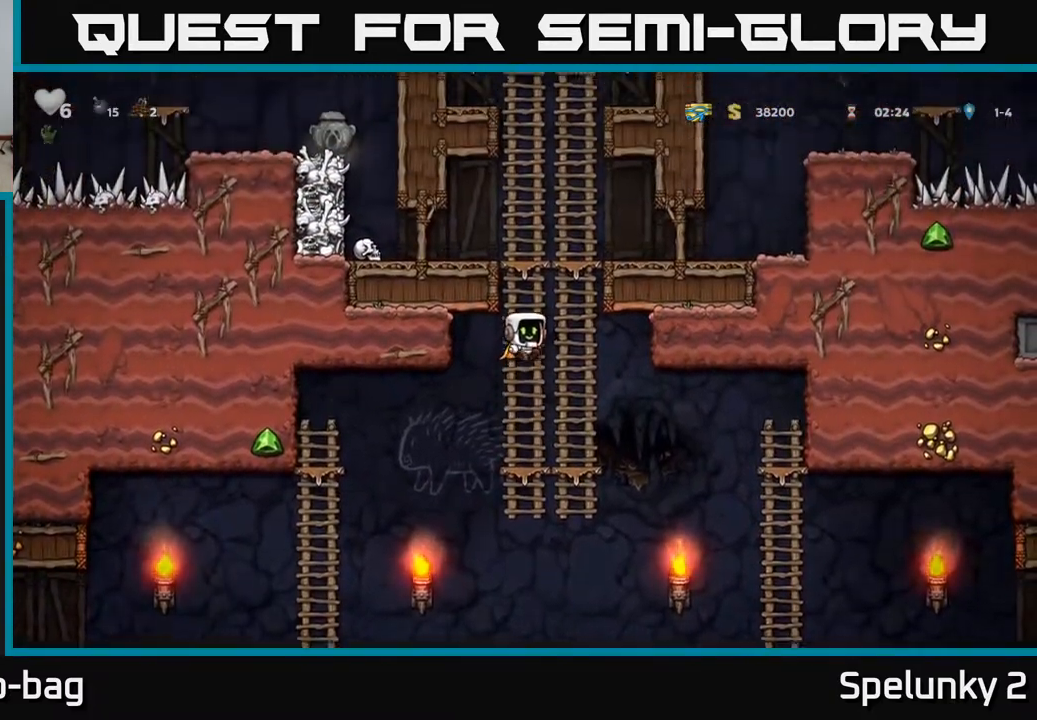
{"buttons": ["A", "DPAD_UP"], "left_stick": "center", "right_stick": "center", "events": [[67, "A", "down"], [233, "A", "up"], [367, "A", "down"]]}
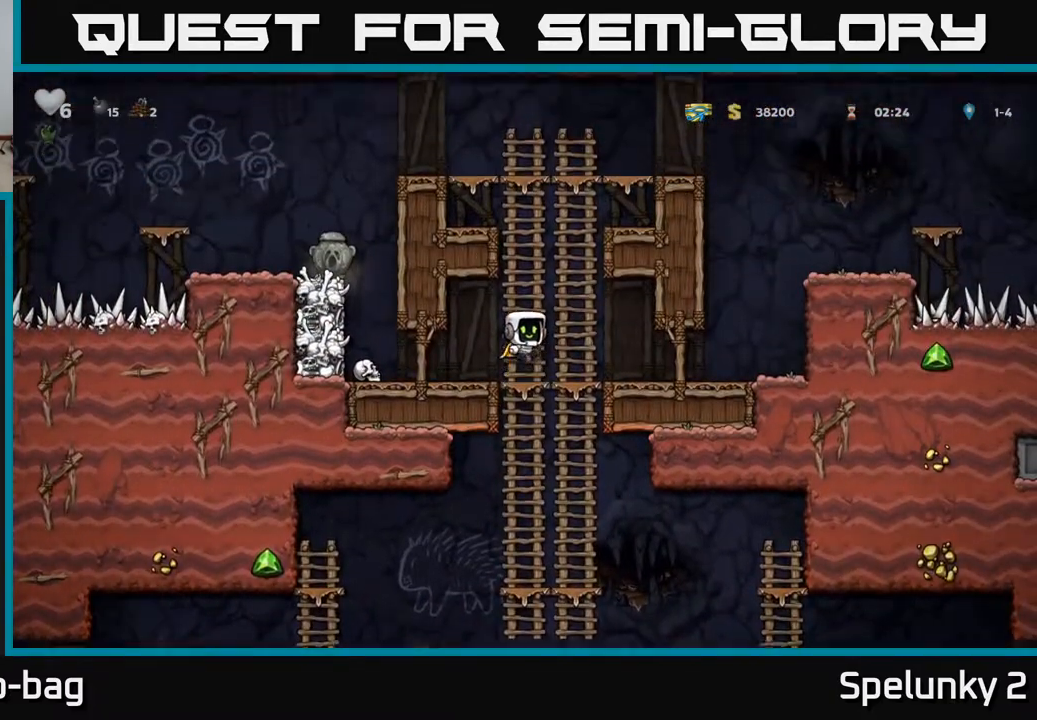
{"buttons": ["DPAD_UP"], "left_stick": "center", "right_stick": "center", "events": [[33, "A", "up"], [150, "A", "down"], [350, "A", "up"]]}
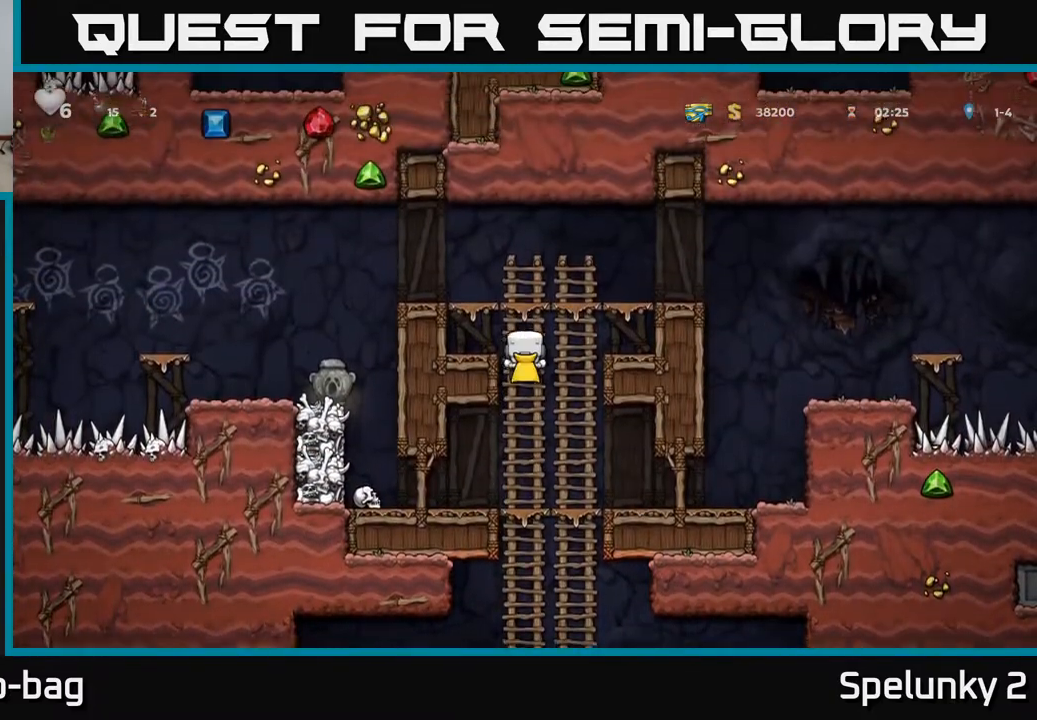
{"buttons": ["DPAD_LEFT"], "left_stick": "center", "right_stick": "center", "events": [[67, "A", "down"], [100, "DPAD_LEFT", "down"], [167, "DPAD_UP", "up"], [350, "A", "up"]]}
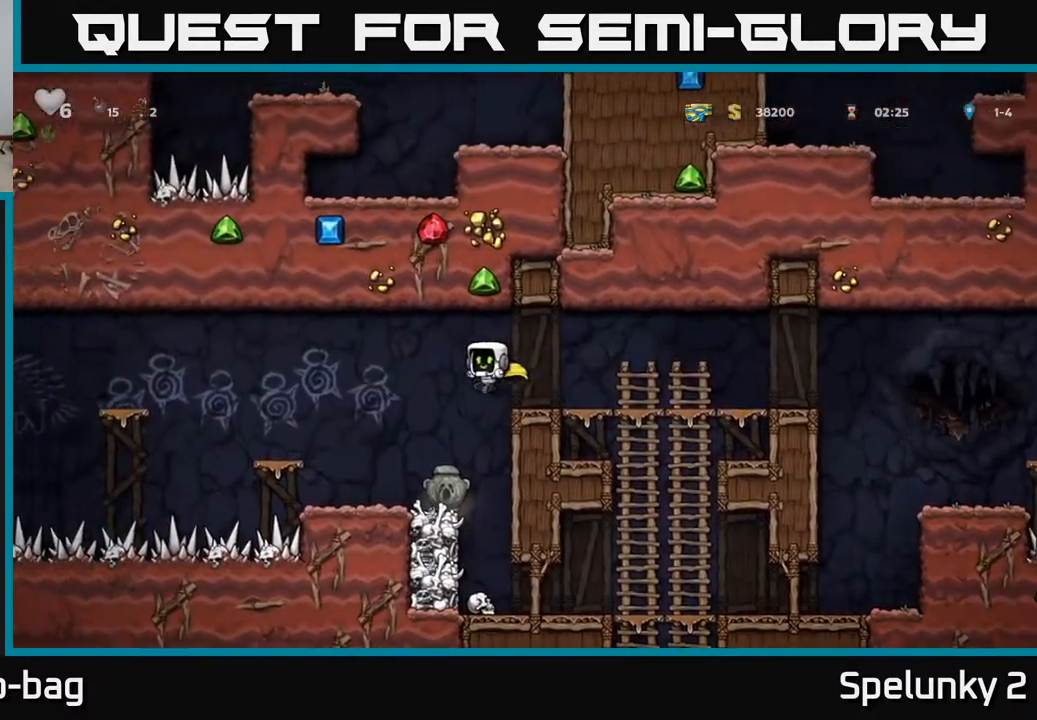
{"buttons": ["DPAD_RIGHT"], "left_stick": "center", "right_stick": "center", "events": [[50, "DPAD_LEFT", "up"], [167, "DPAD_DOWN", "down"], [350, "X", "down"], [417, "DPAD_DOWN", "up"], [417, "DPAD_RIGHT", "down"], [450, "X", "up"]]}
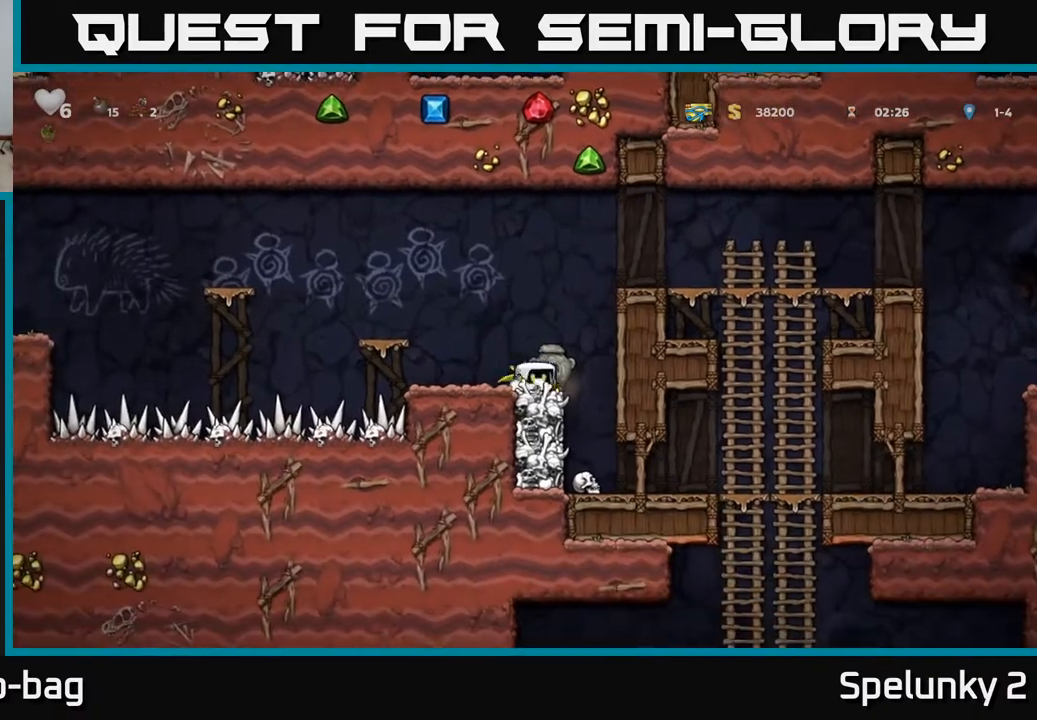
{"buttons": ["A", "DPAD_LEFT"], "left_stick": "center", "right_stick": "center", "events": [[83, "DPAD_RIGHT", "up"], [433, "DPAD_LEFT", "down"], [450, "A", "down"]]}
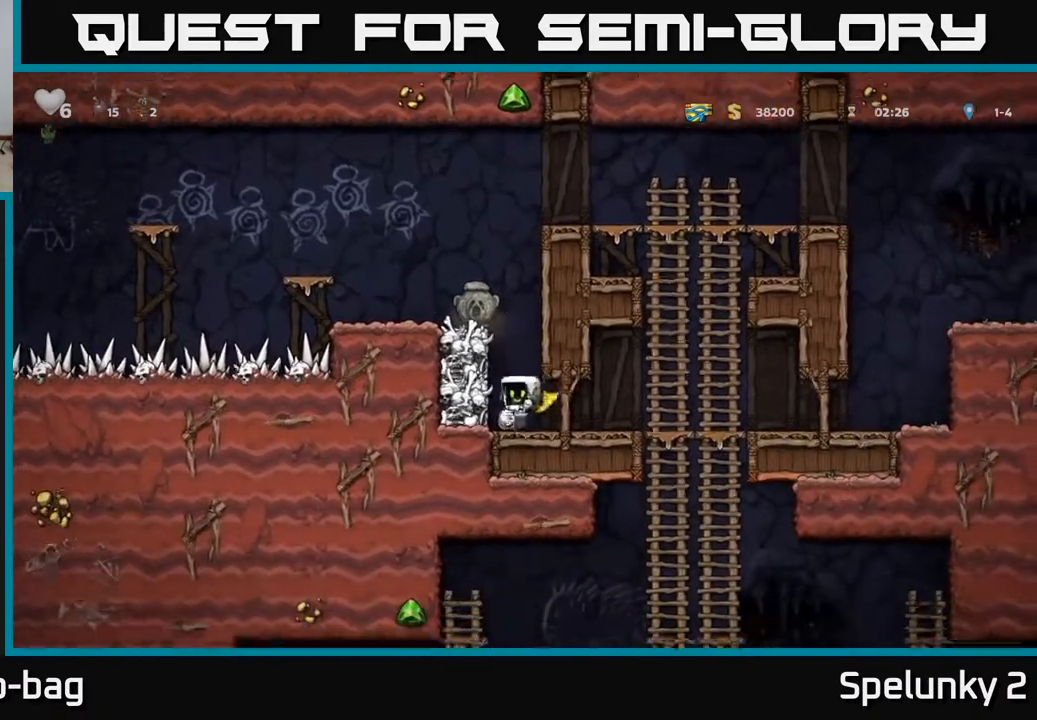
{"buttons": ["DPAD_LEFT"], "left_stick": "center", "right_stick": "center", "events": [[100, "A", "up"], [283, "A", "down"], [433, "A", "up"]]}
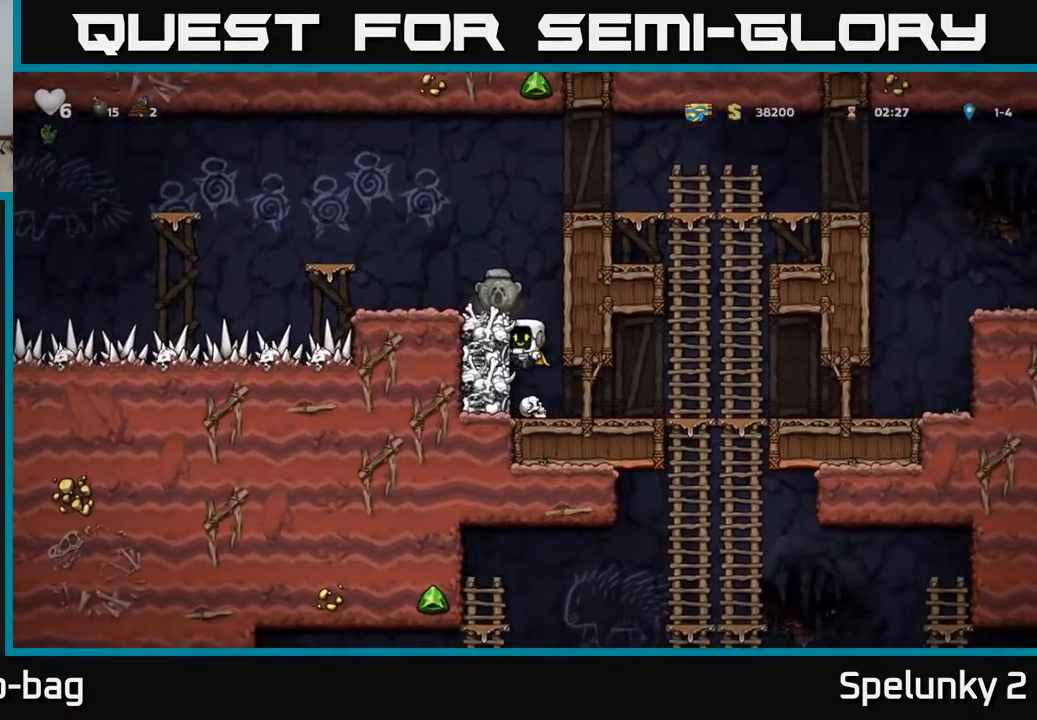
{"buttons": [], "left_stick": "center", "right_stick": "center", "events": [[100, "A", "down"], [233, "A", "up"], [300, "DPAD_LEFT", "up"]]}
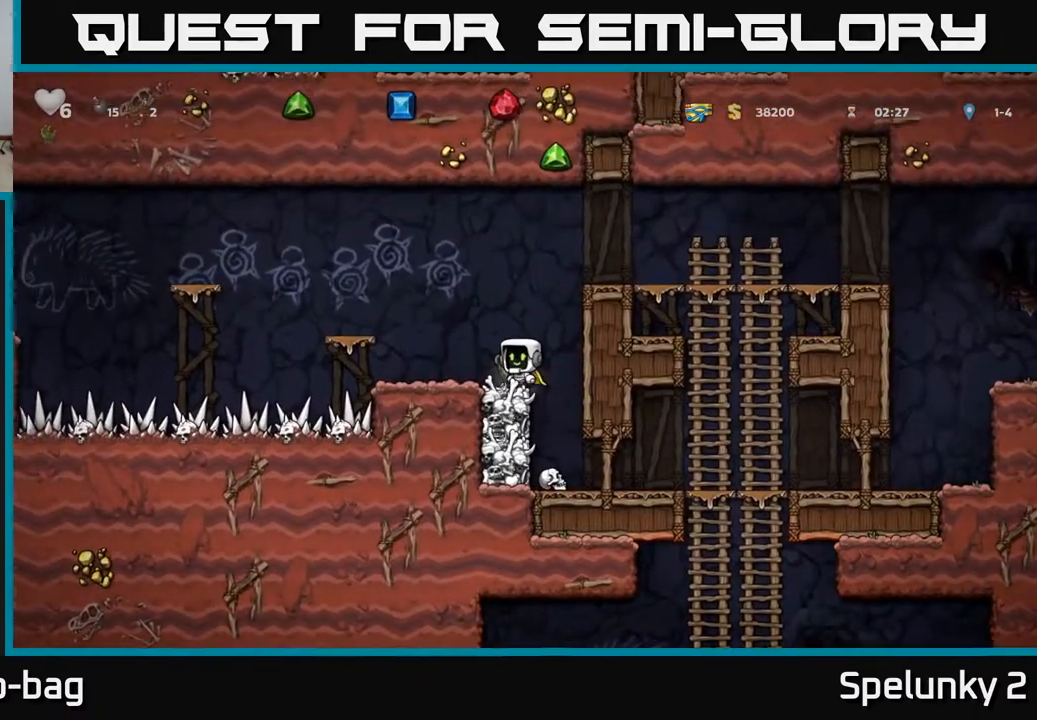
{"buttons": [], "left_stick": "center", "right_stick": "center", "events": [[50, "DPAD_DOWN", "down"], [133, "X", "down"], [200, "DPAD_DOWN", "up"], [233, "X", "up"], [267, "DPAD_RIGHT", "down"], [367, "DPAD_RIGHT", "up"]]}
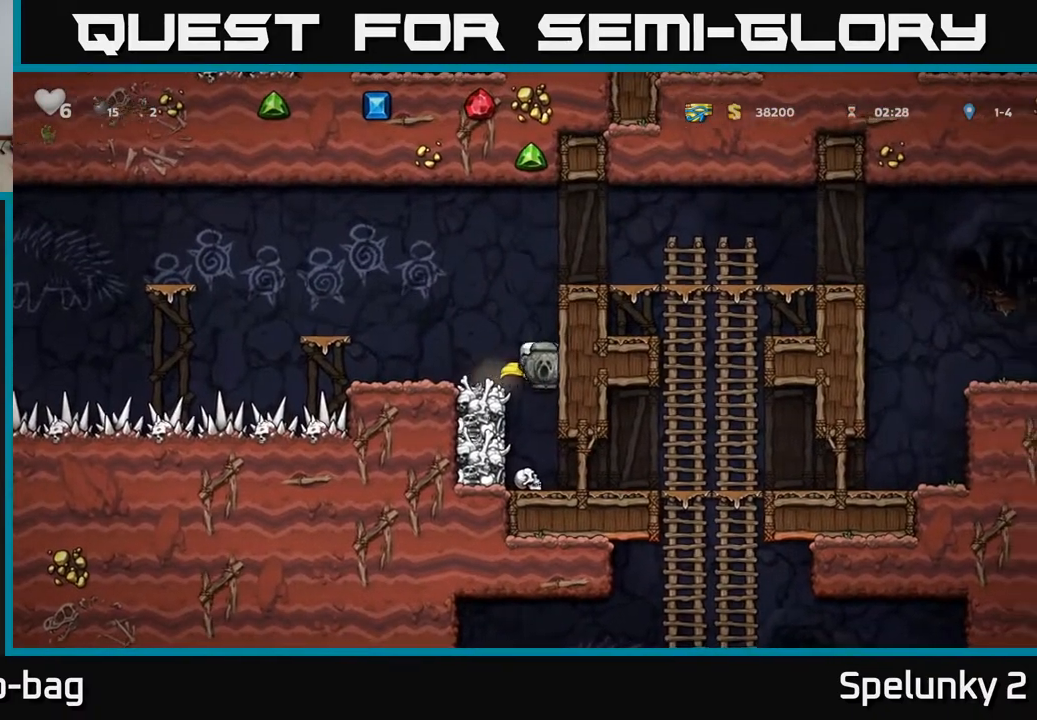
{"buttons": ["DPAD_RIGHT"], "left_stick": "center", "right_stick": "center", "events": [[283, "DPAD_RIGHT", "down"]]}
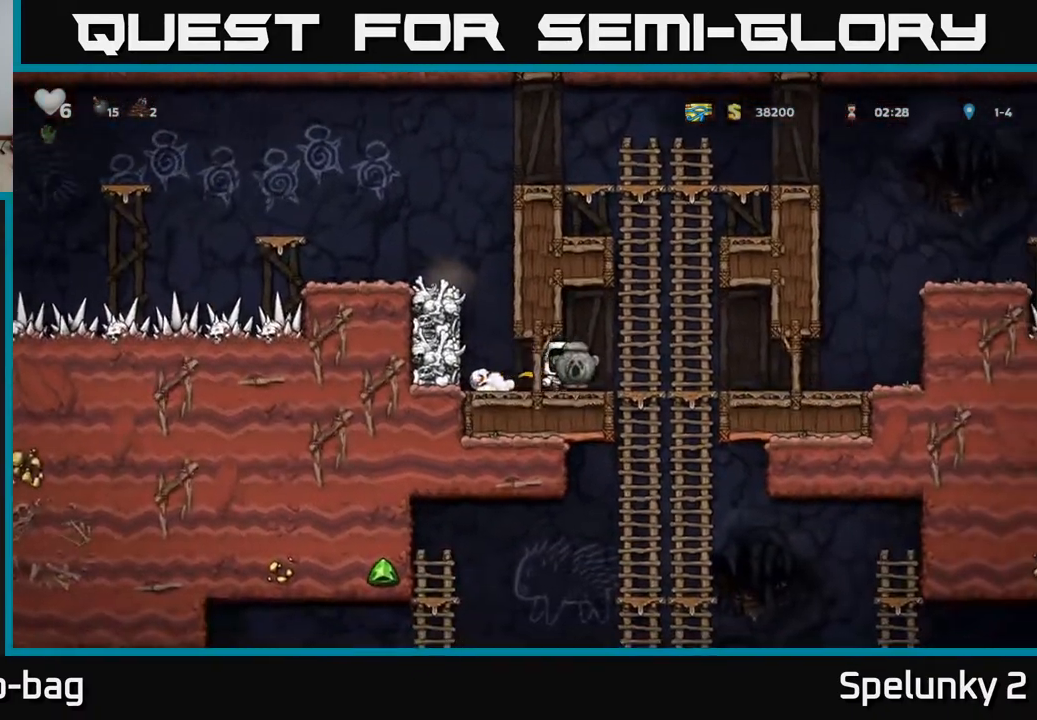
{"buttons": [], "left_stick": "center", "right_stick": "center", "events": [[167, "DPAD_DOWN", "down"], [167, "DPAD_RIGHT", "up"], [267, "A", "down"], [367, "A", "up"], [400, "DPAD_DOWN", "up"]]}
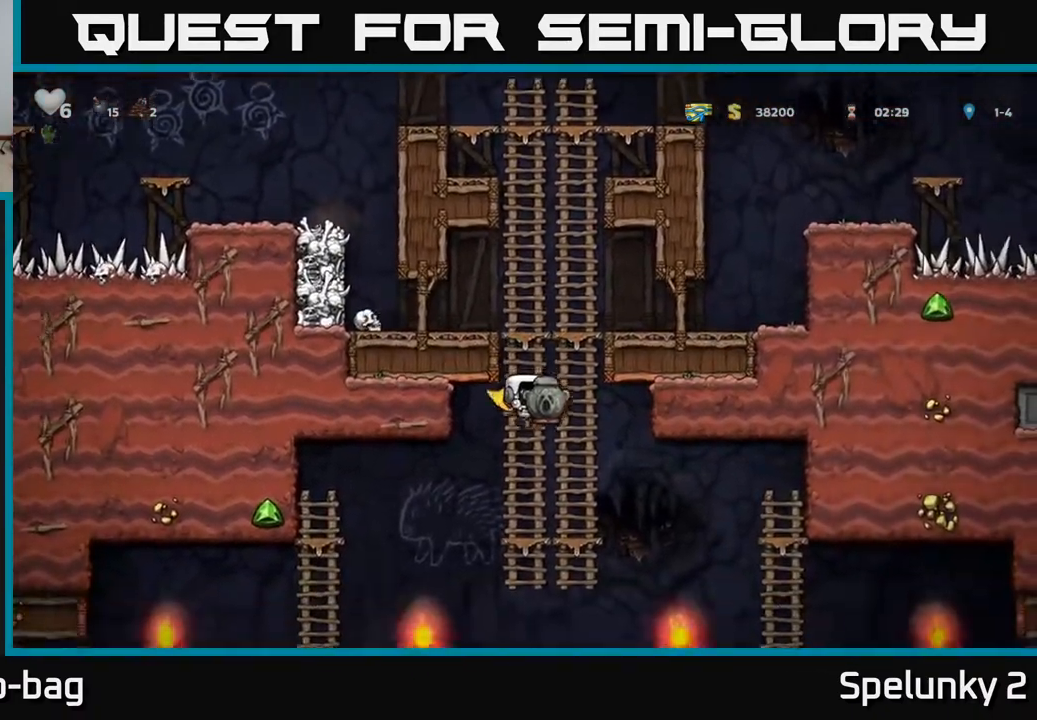
{"buttons": ["DPAD_LEFT"], "left_stick": "center", "right_stick": "center", "events": [[200, "DPAD_DOWN", "down"], [317, "A", "down"], [383, "DPAD_DOWN", "up"], [383, "DPAD_LEFT", "down"], [450, "A", "up"]]}
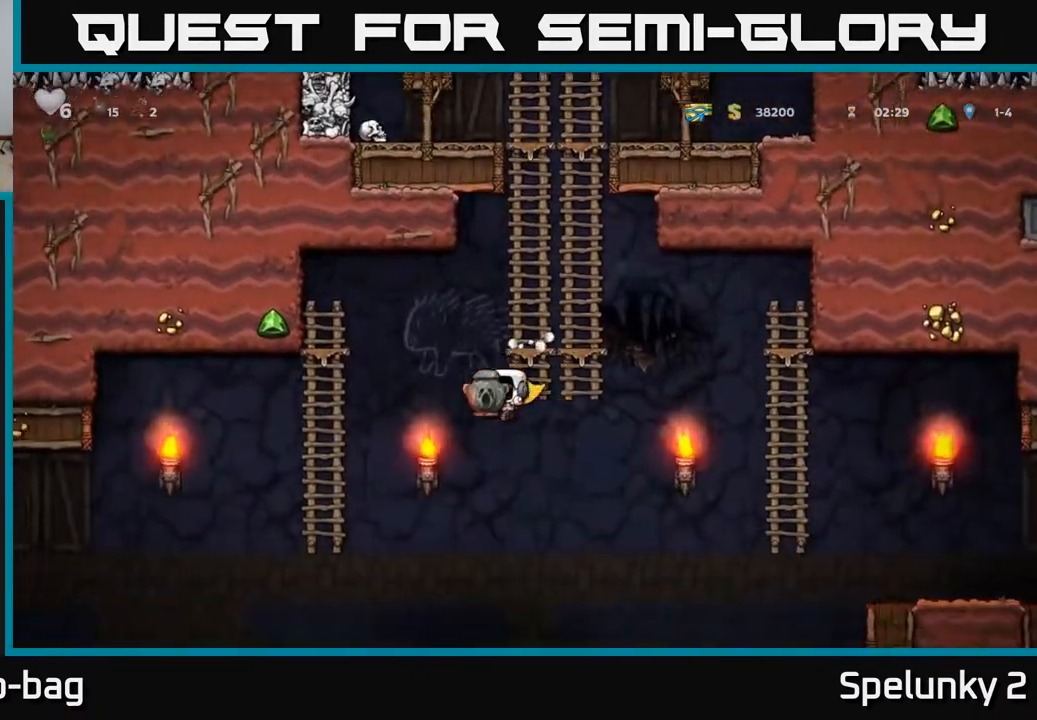
{"buttons": ["DPAD_LEFT"], "left_stick": "center", "right_stick": "center", "events": [[217, "A", "down"], [383, "A", "up"]]}
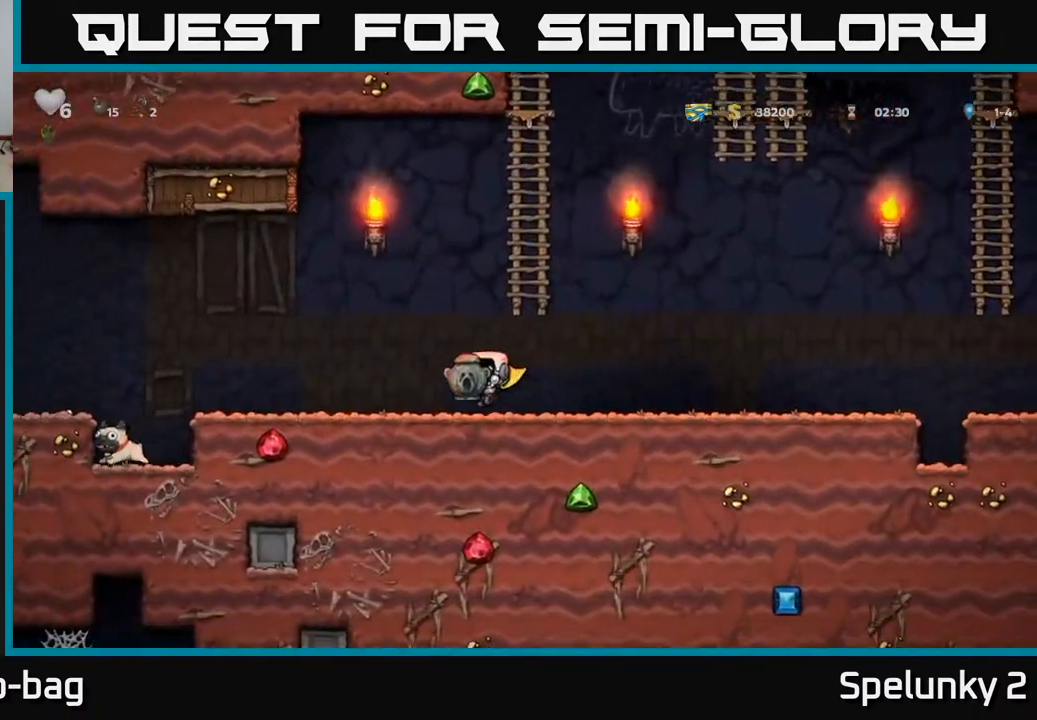
{"buttons": ["DPAD_LEFT"], "left_stick": "center", "right_stick": "center", "events": []}
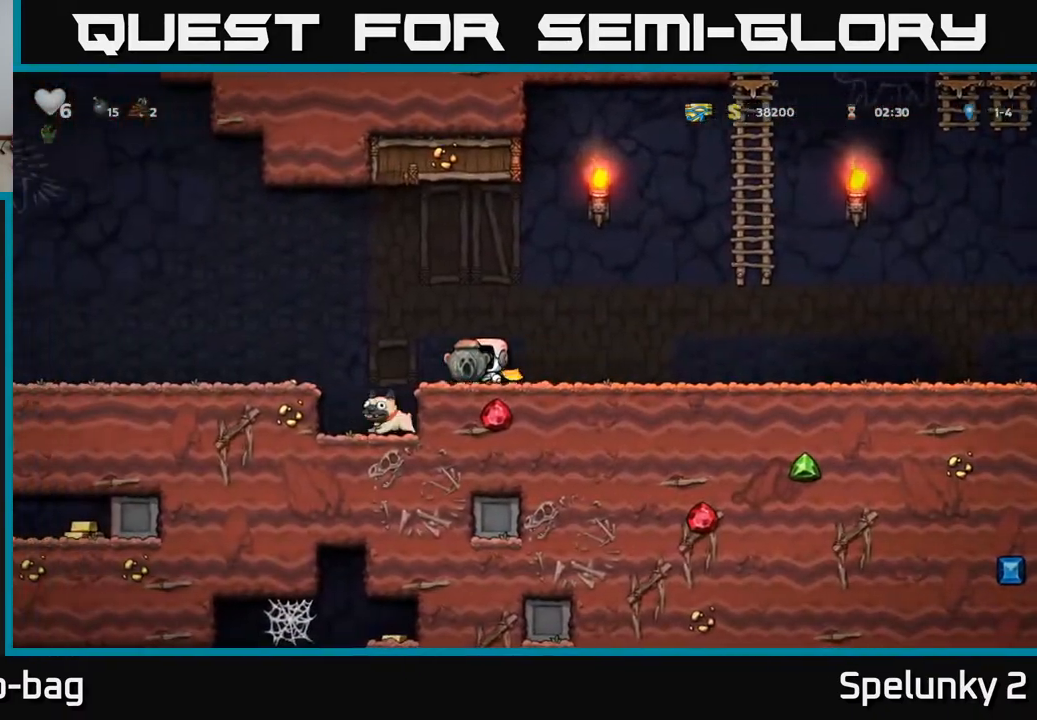
{"buttons": ["DPAD_LEFT"], "left_stick": "center", "right_stick": "center", "events": [[33, "A", "down"], [150, "A", "up"]]}
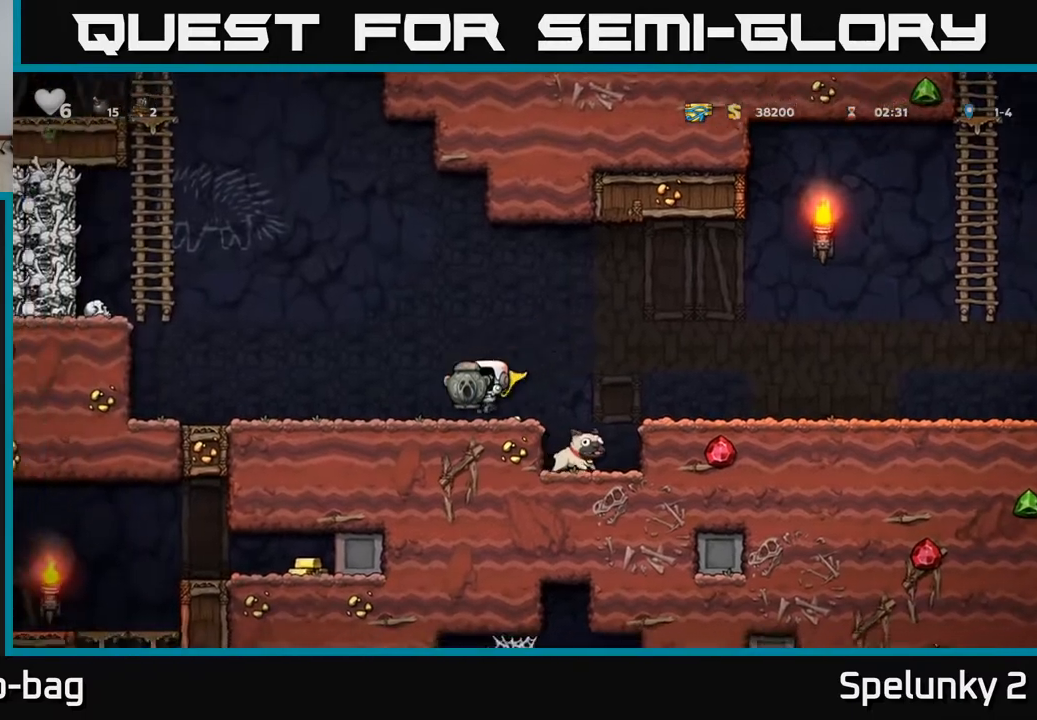
{"buttons": ["A", "DPAD_LEFT"], "left_stick": "center", "right_stick": "center", "events": [[350, "A", "down"]]}
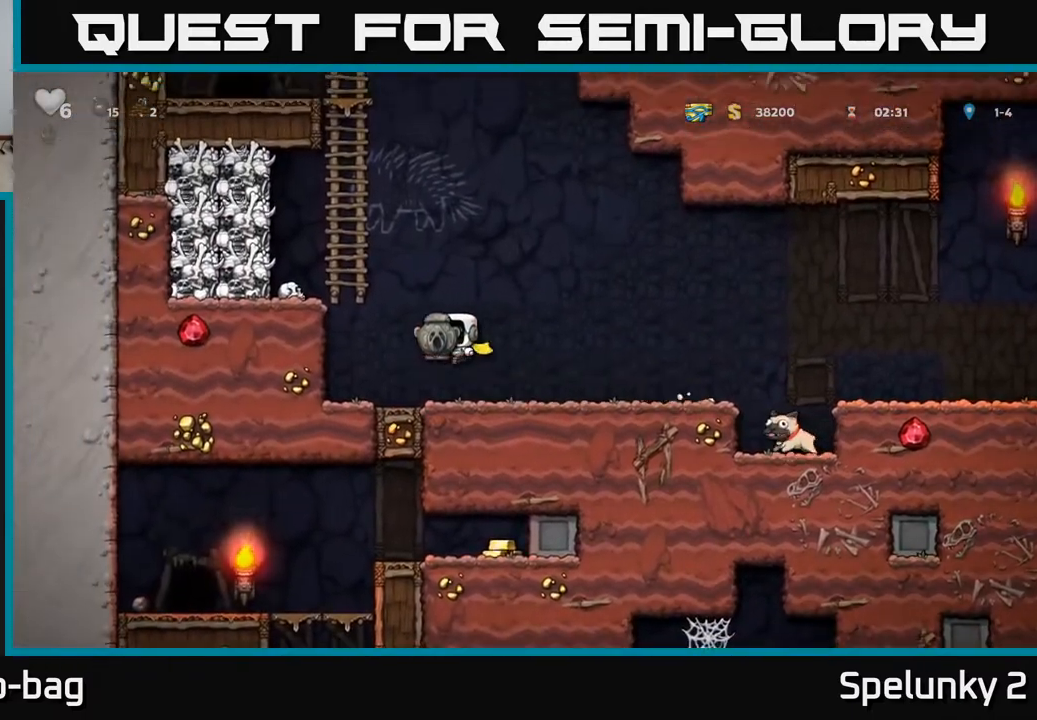
{"buttons": ["A", "DPAD_UP"], "left_stick": "center", "right_stick": "center", "events": [[117, "DPAD_UP", "down"], [133, "DPAD_LEFT", "up"], [167, "A", "up"], [333, "A", "down"]]}